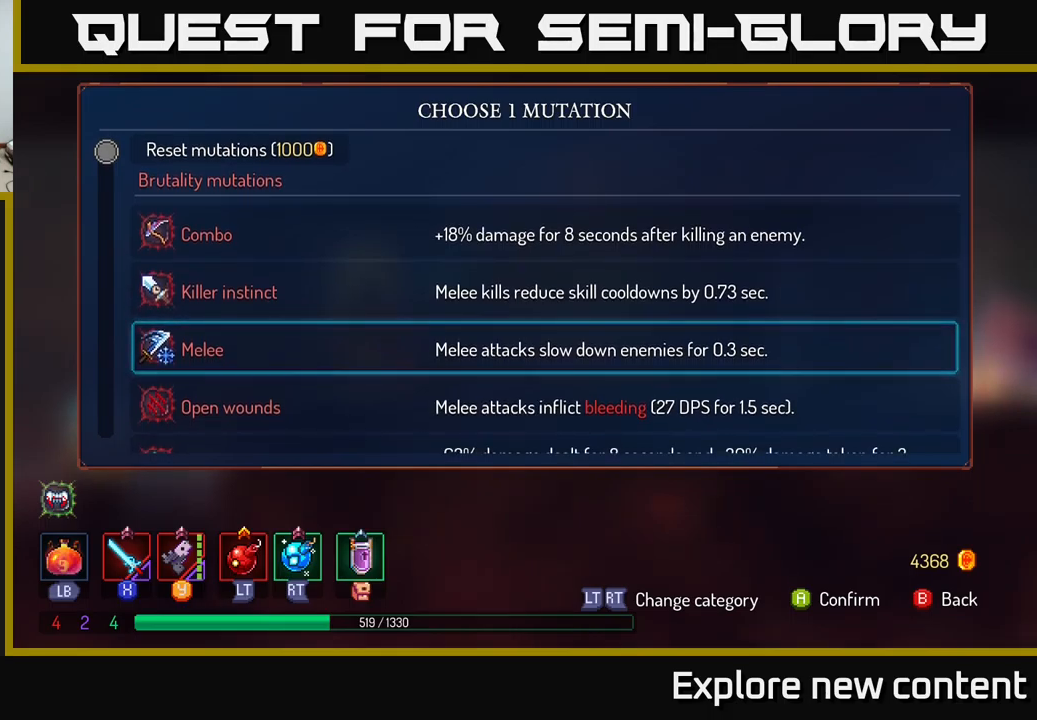
Gameplay with a controller (Xbox layout); each line is a JSON object with the inputs held at the frame after it (dt_ms = milliseconds from this image to that frame). "events" lists button and stick changes between this image and that frame as [ms after this image, input, new state], when the widget could be followed in between. Not read: L3.
{"dt_ms": 500, "buttons": [], "left_stick": "down-left", "right_stick": "center", "events": [[483, "left_stick", "down-left"]]}
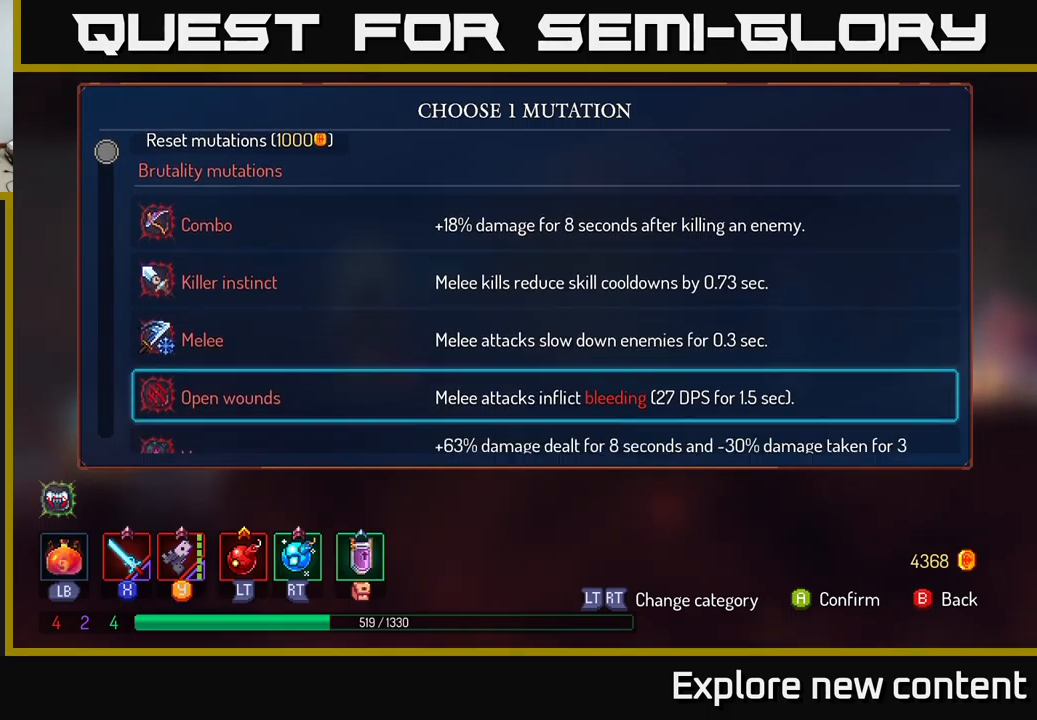
{"dt_ms": 500, "buttons": [], "left_stick": "up-left", "right_stick": "center", "events": [[133, "left_stick", "center"], [383, "left_stick", "up-left"]]}
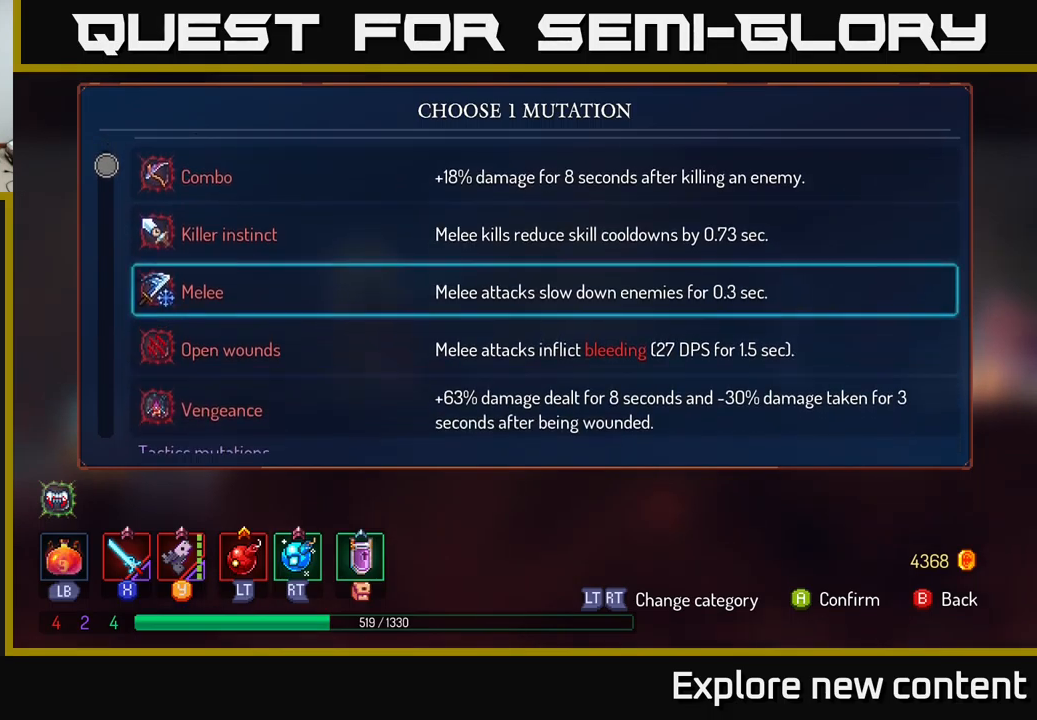
{"dt_ms": 500, "buttons": [], "left_stick": "up-left", "right_stick": "center", "events": [[67, "left_stick", "center"], [133, "left_stick", "up-left"], [317, "left_stick", "center"], [500, "left_stick", "up-left"]]}
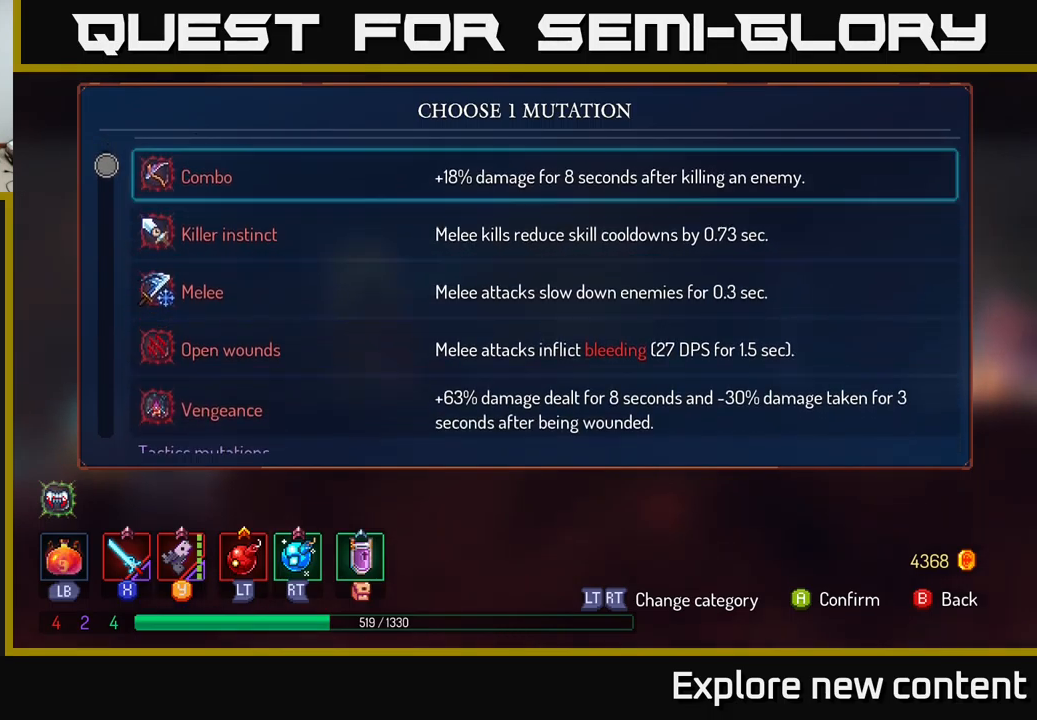
{"dt_ms": 500, "buttons": [], "left_stick": "center", "right_stick": "center", "events": [[200, "left_stick", "center"]]}
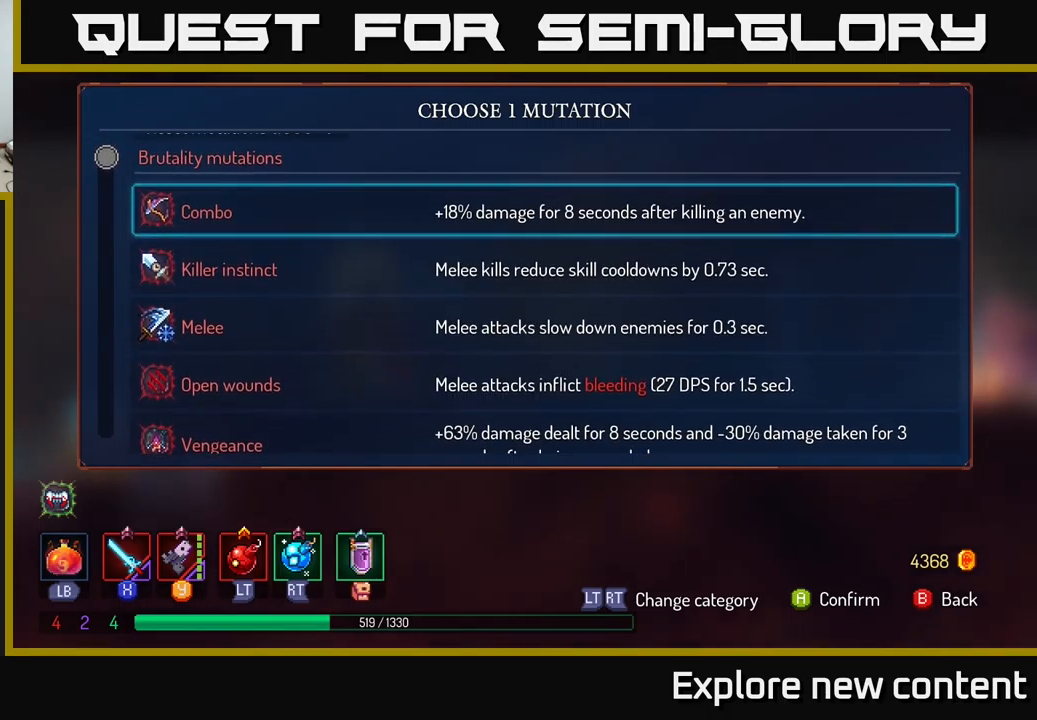
{"dt_ms": 500, "buttons": [], "left_stick": "center", "right_stick": "center", "events": []}
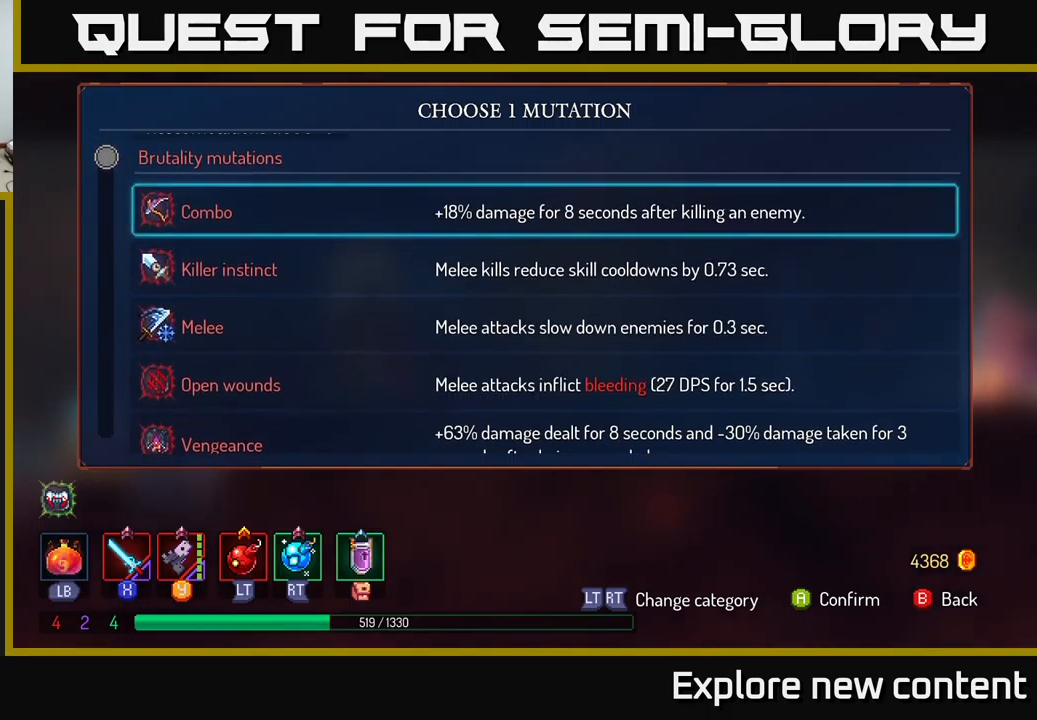
{"dt_ms": 500, "buttons": [], "left_stick": "center", "right_stick": "center", "events": []}
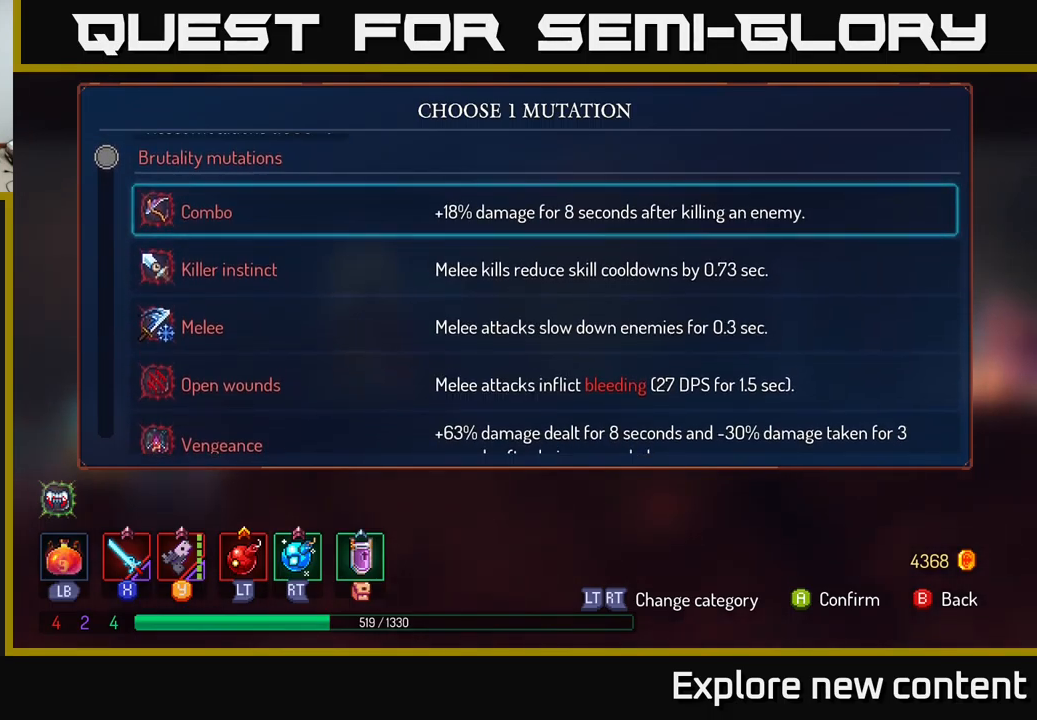
{"dt_ms": 500, "buttons": [], "left_stick": "center", "right_stick": "center", "events": []}
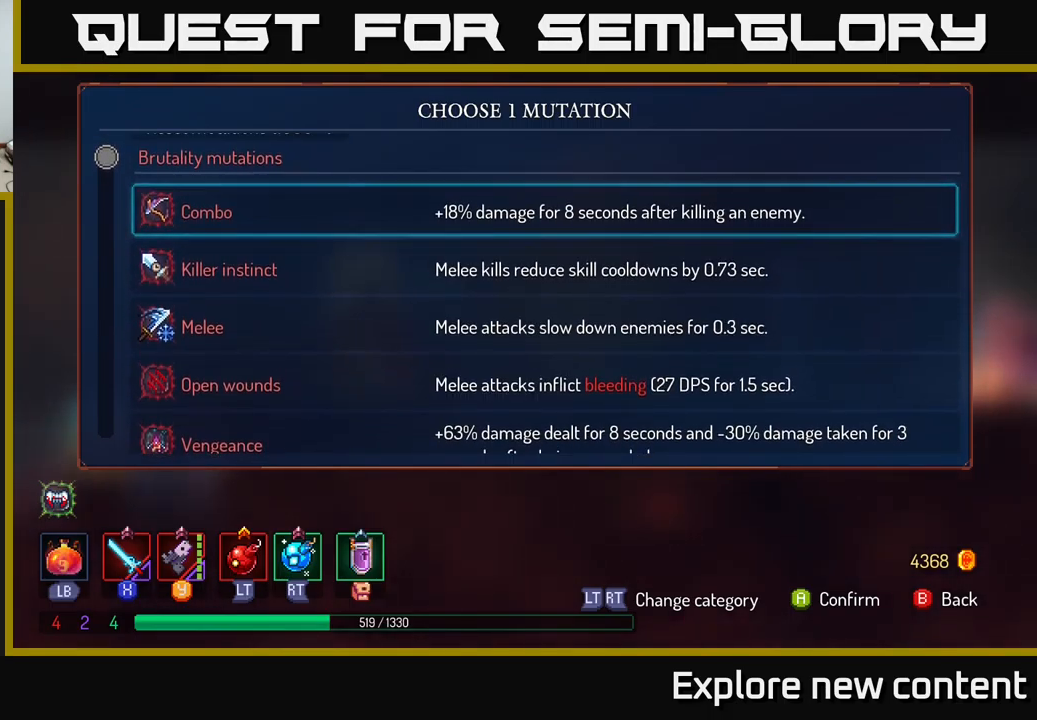
{"dt_ms": 500, "buttons": [], "left_stick": "center", "right_stick": "center", "events": []}
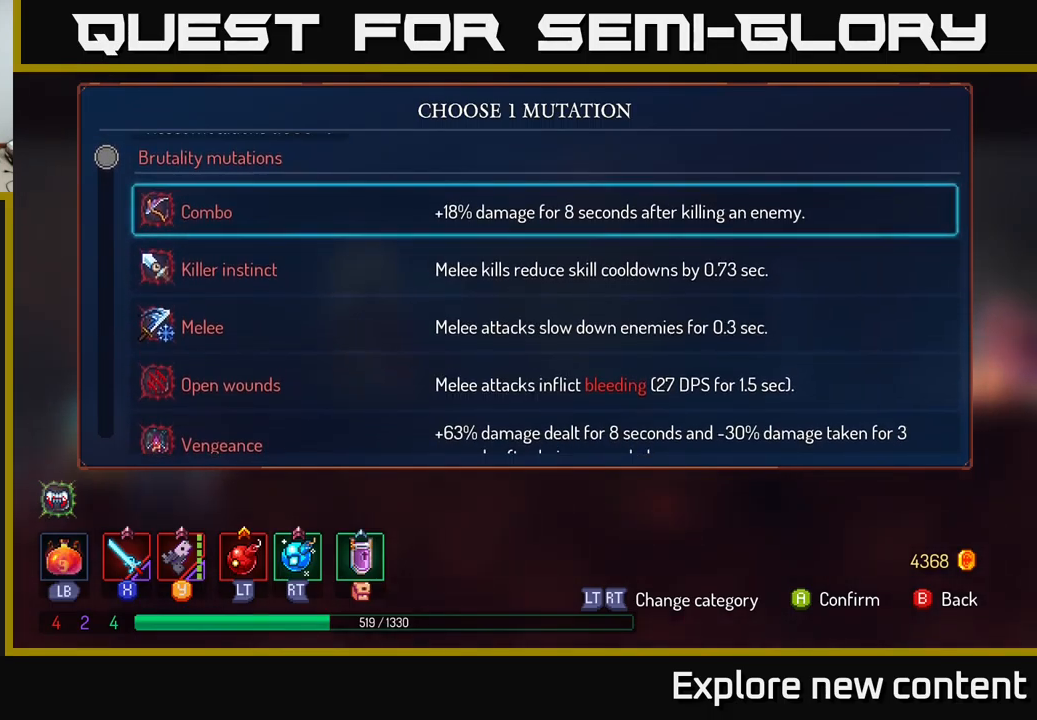
{"dt_ms": 500, "buttons": [], "left_stick": "center", "right_stick": "center", "events": []}
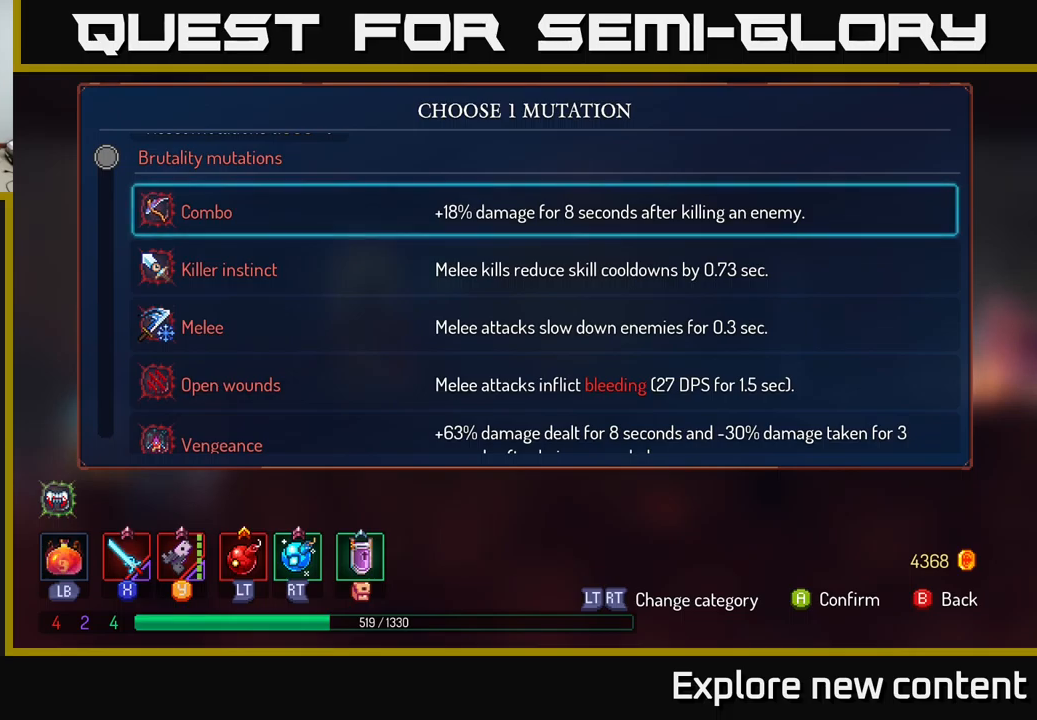
{"dt_ms": 500, "buttons": [], "left_stick": "center", "right_stick": "center", "events": []}
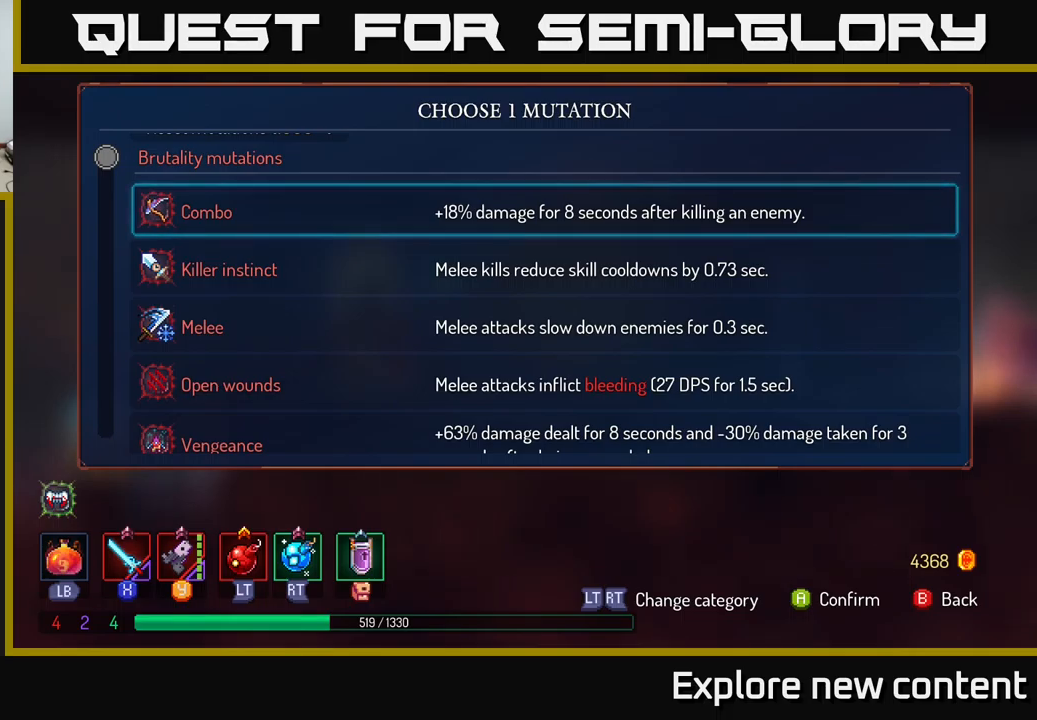
{"dt_ms": 500, "buttons": [], "left_stick": "center", "right_stick": "center", "events": []}
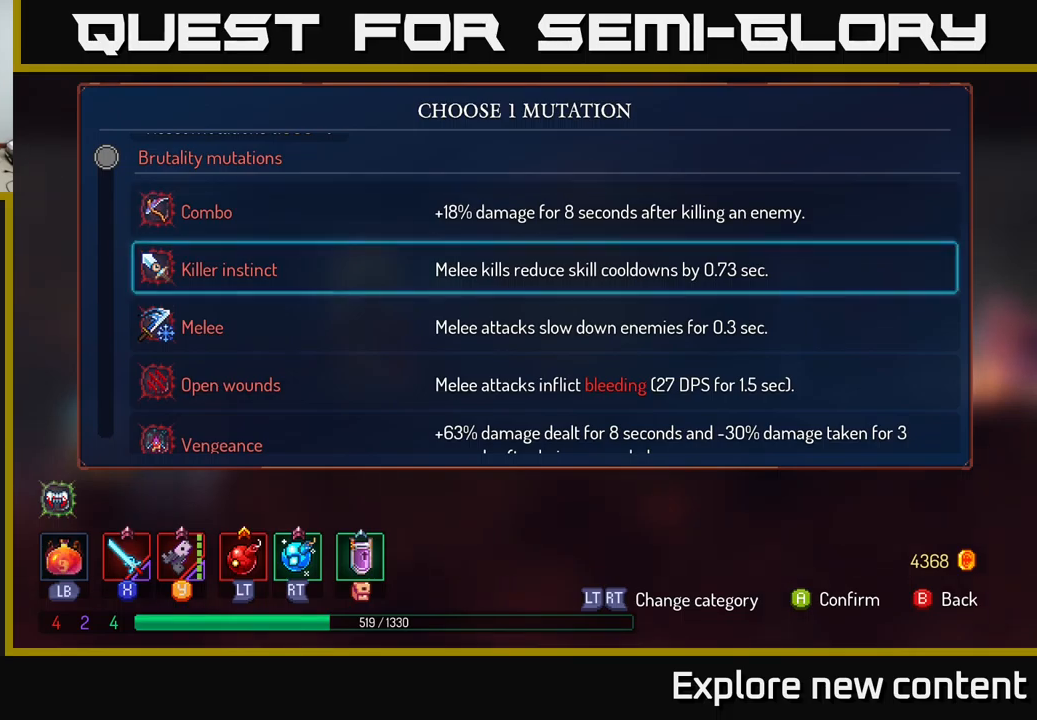
{"dt_ms": 500, "buttons": [], "left_stick": "center", "right_stick": "center"}
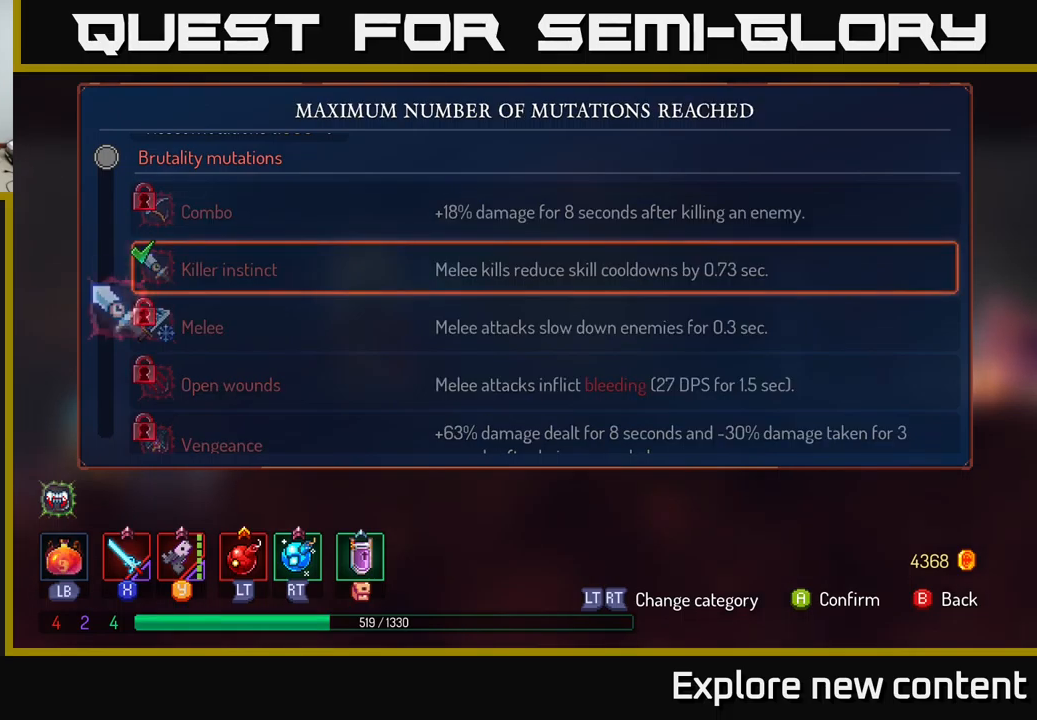
{"dt_ms": 500, "buttons": [], "left_stick": "center", "right_stick": "center", "events": []}
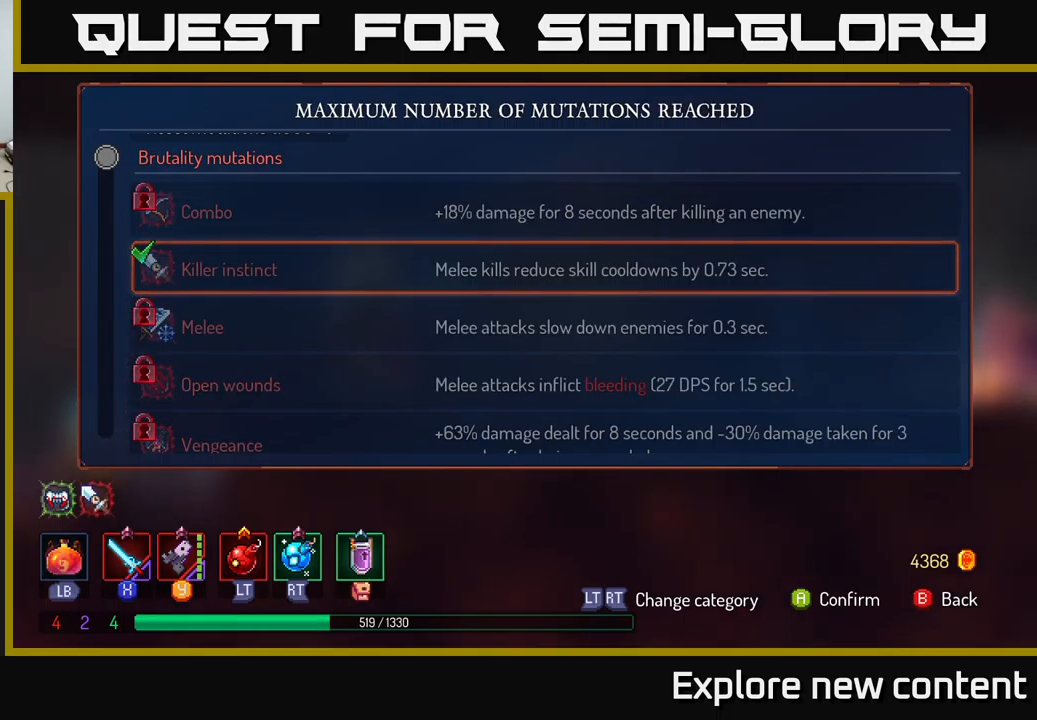
{"dt_ms": 500, "buttons": [], "left_stick": "center", "right_stick": "center", "events": [[234, "B", "down"], [284, "B", "up"]]}
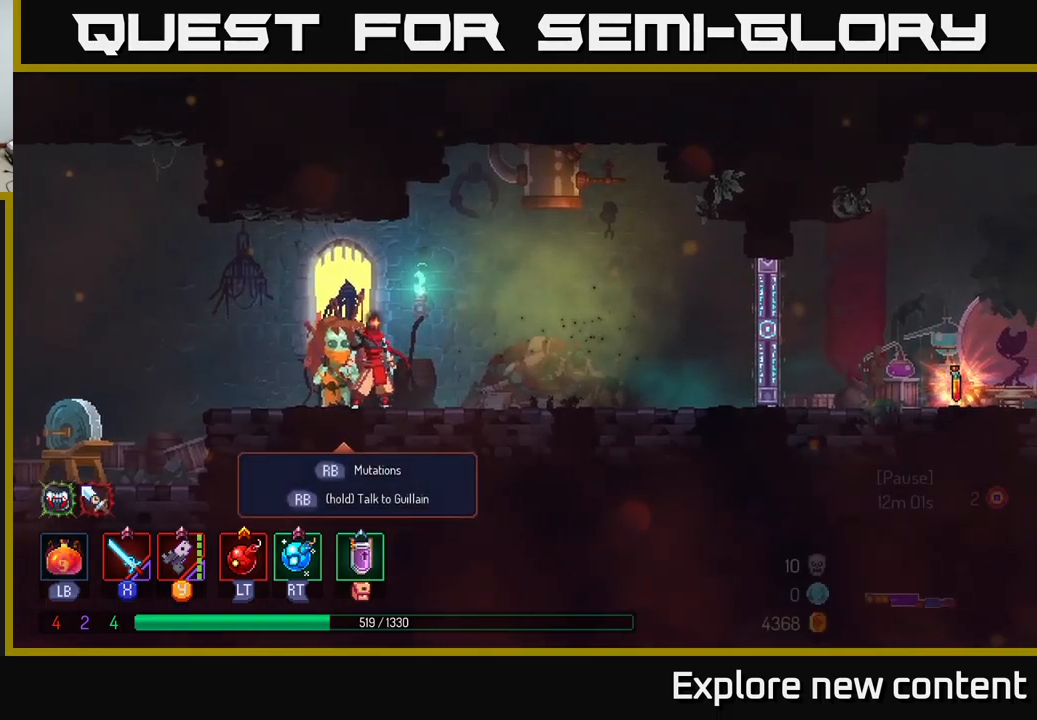
{"dt_ms": 1000, "buttons": ["B"], "left_stick": "center", "right_stick": "center"}
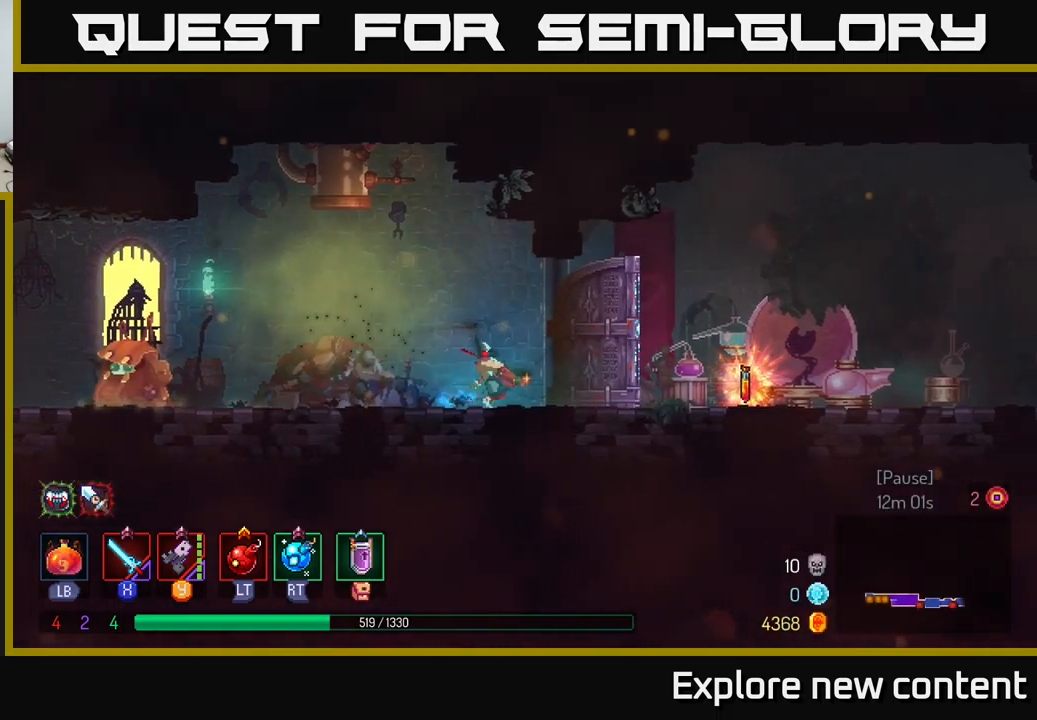
{"dt_ms": 500, "buttons": [], "left_stick": "center", "right_stick": "center", "events": [[117, "B", "up"]]}
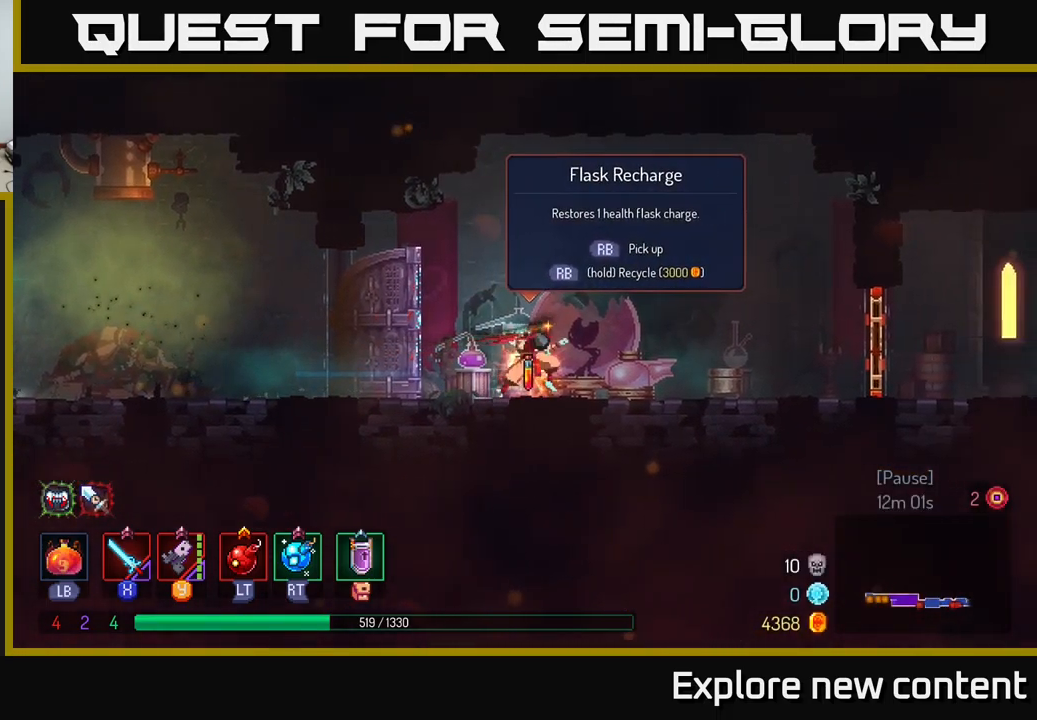
{"dt_ms": 500, "buttons": ["R1"], "left_stick": "center", "right_stick": "center", "events": [[484, "R1", "down"]]}
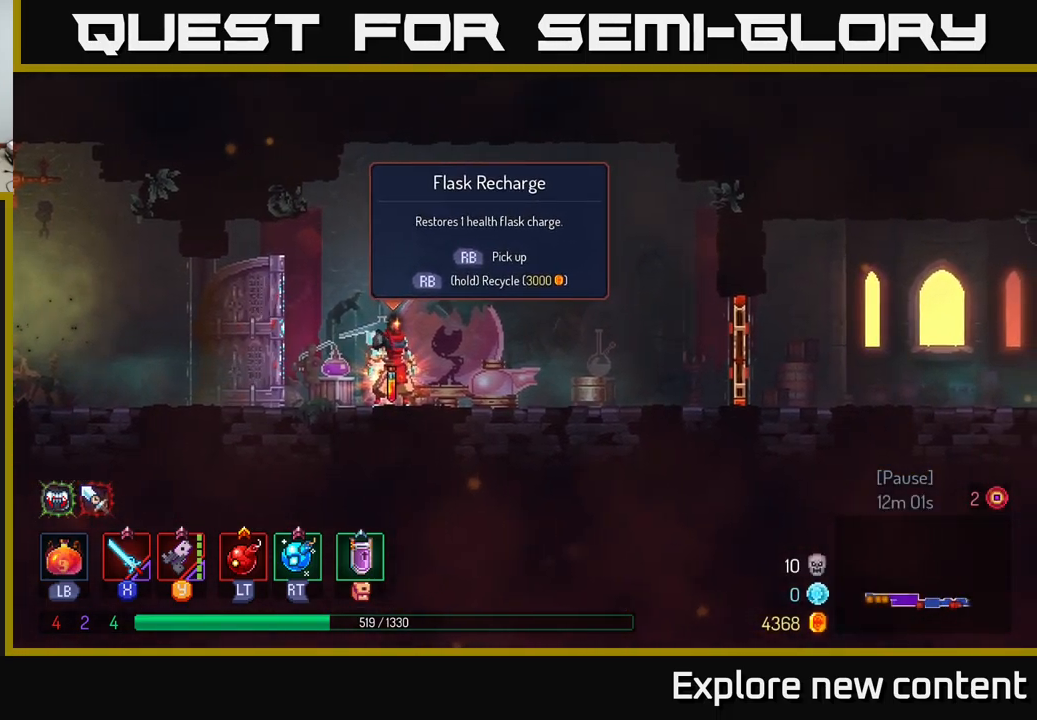
{"dt_ms": 500, "buttons": ["R1"], "left_stick": "center", "right_stick": "center", "events": []}
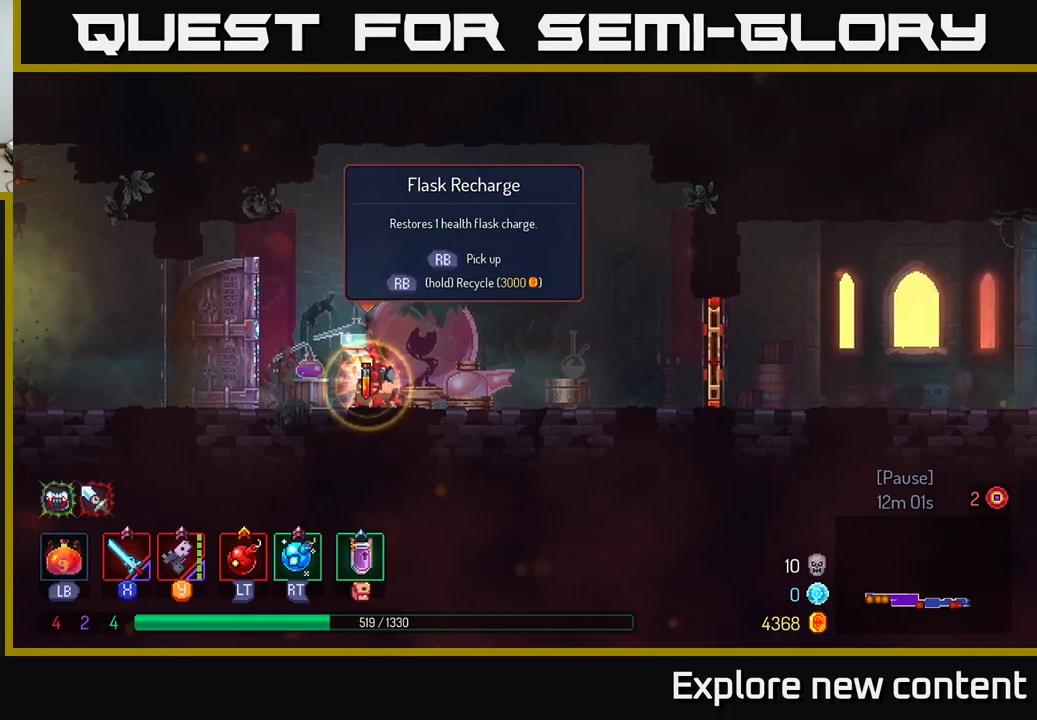
{"dt_ms": 500, "buttons": [], "left_stick": "center", "right_stick": "center", "events": [[250, "R1", "up"]]}
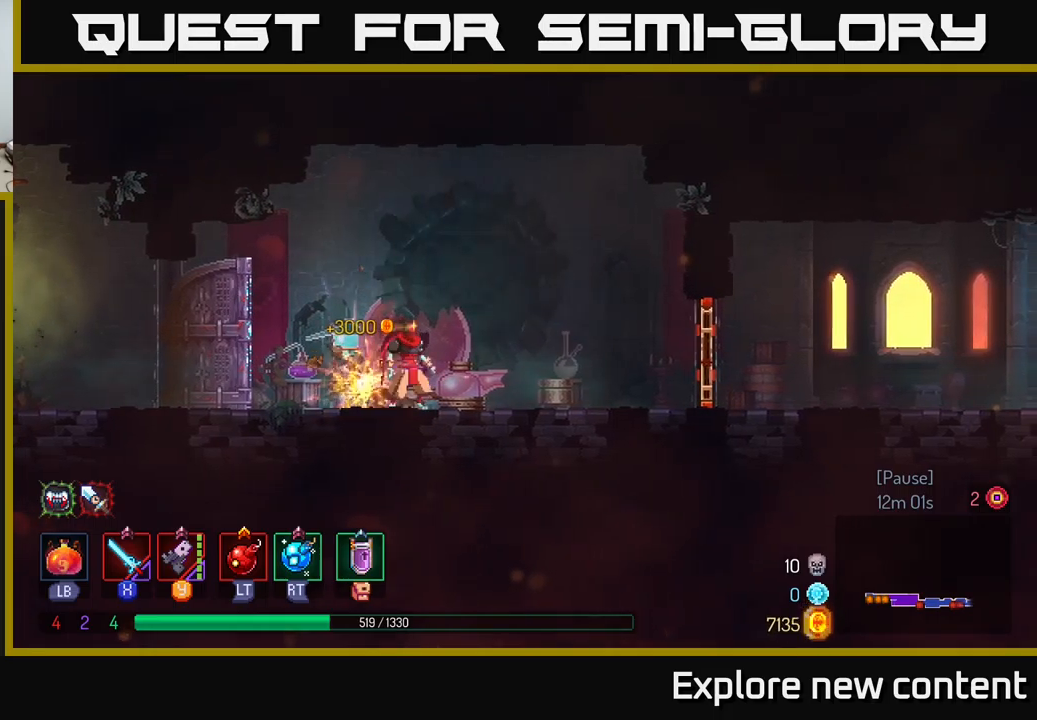
{"dt_ms": 500, "buttons": [], "left_stick": "center", "right_stick": "center", "events": [[283, "left_stick", "left"], [400, "left_stick", "center"]]}